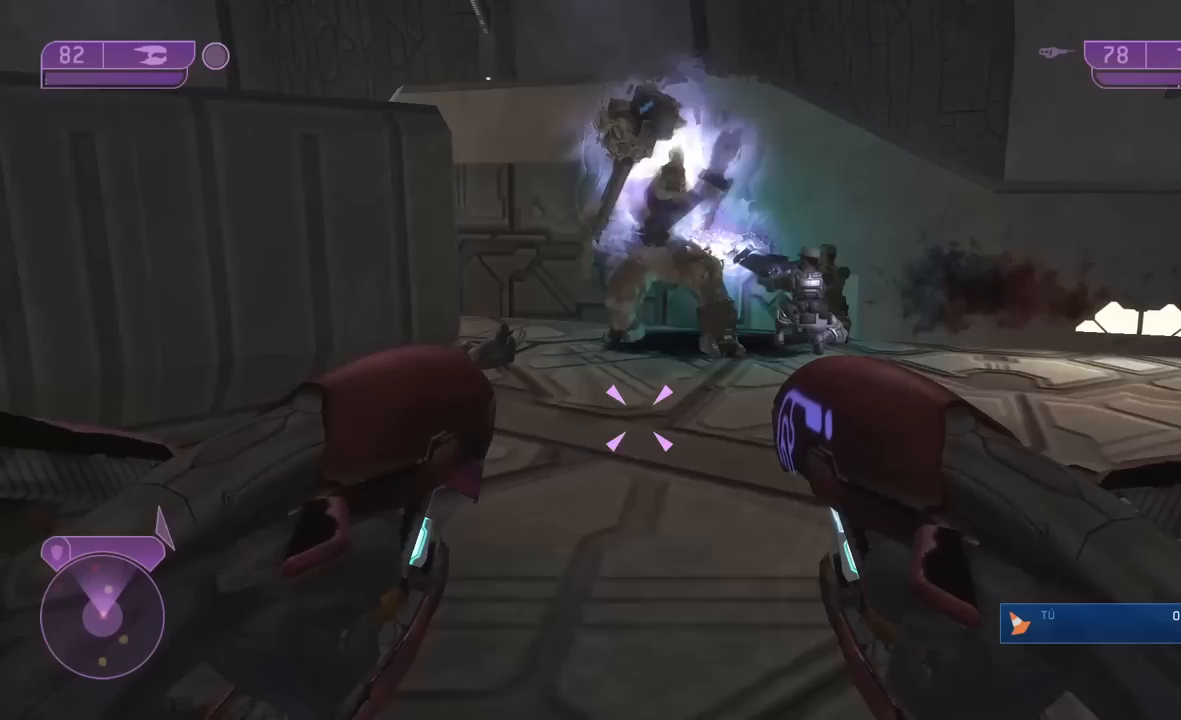
Gameplay with a controller (Xbox layout); each line is a JSON object with the inputs held at the frame after it. "events" lists button and stick changes between this image and that frame as [ms after this image, input, new state], when the widget could be followed in between.
{"buttons": ["L3"], "left_stick": "down", "right_stick": "up", "events": [[50, "right_stick", "up"], [117, "L3", "down"], [117, "left_stick", "center"], [433, "left_stick", "down"]]}
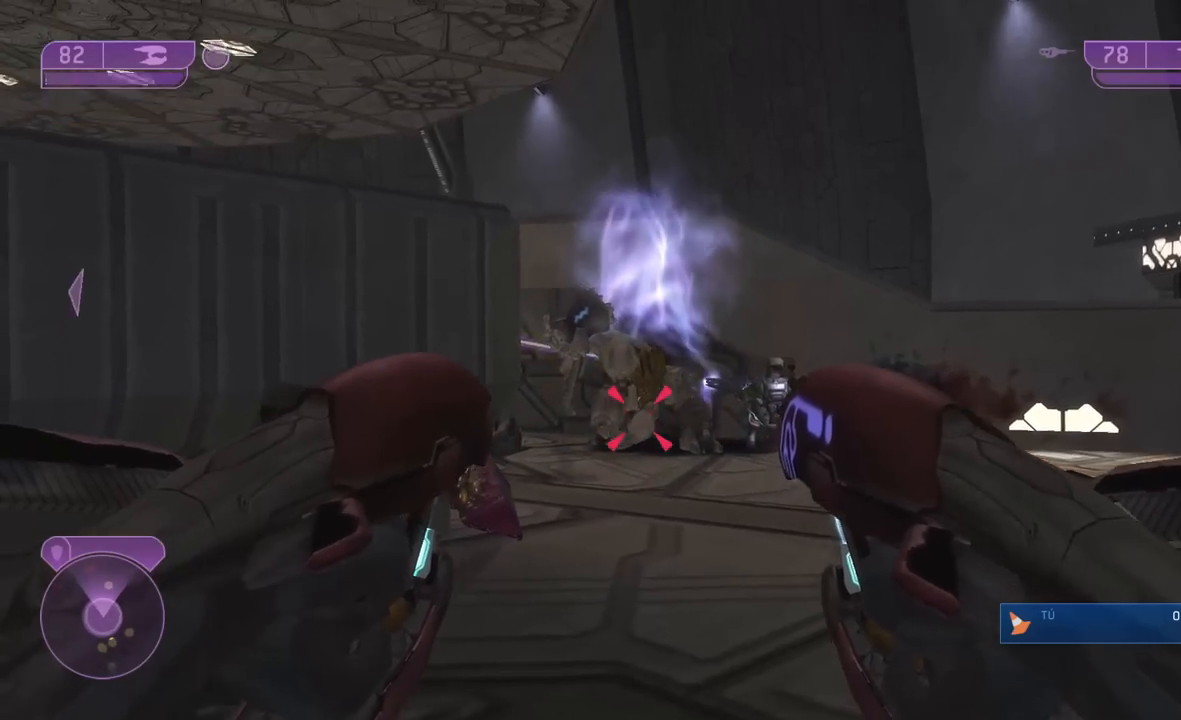
{"buttons": ["L3"], "left_stick": "center", "right_stick": "center", "events": [[17, "L2", "down"], [17, "R2", "down"], [117, "L2", "up"], [150, "R2", "up"], [183, "L2", "down"], [217, "R2", "down"], [317, "L2", "up"], [317, "R2", "up"], [350, "right_stick", "center"], [400, "L2", "down"], [400, "R2", "down"], [400, "left_stick", "center"], [467, "L2", "up"], [467, "R2", "up"]]}
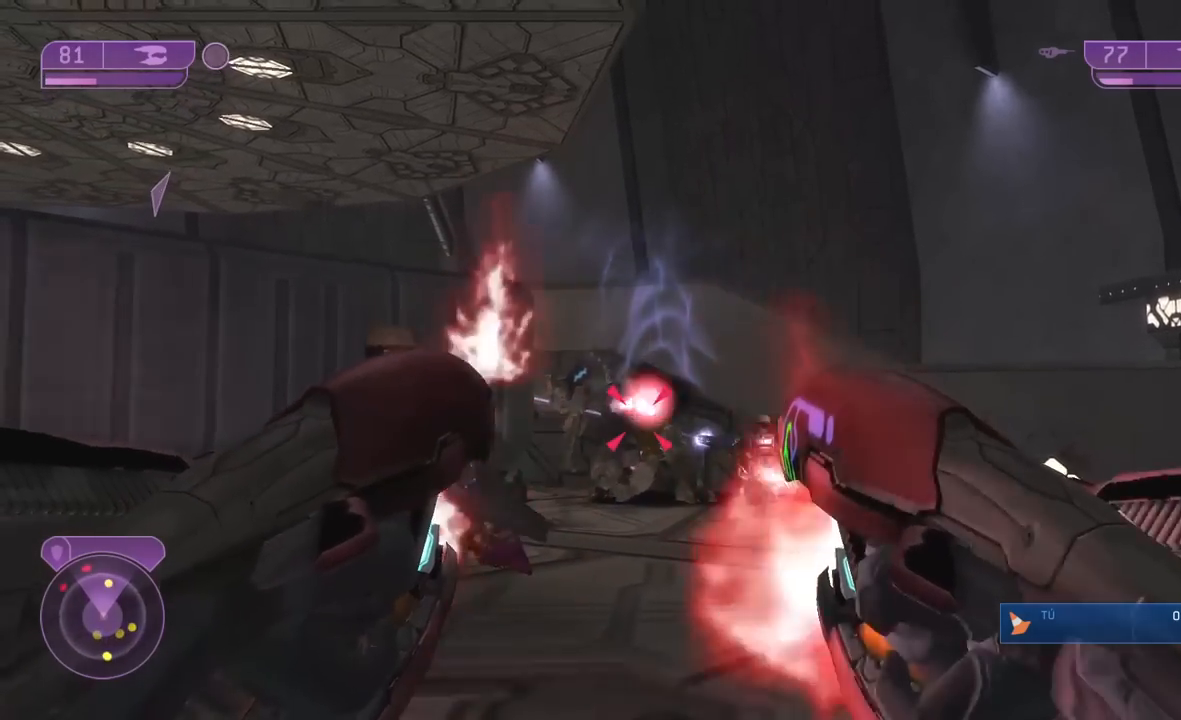
{"buttons": ["L3"], "left_stick": "center", "right_stick": "center", "events": [[17, "L2", "down"], [50, "R2", "down"], [117, "R2", "up"], [133, "L2", "up"], [217, "L2", "down"], [217, "R2", "down"], [317, "L2", "up"], [317, "R2", "up"], [367, "L2", "down"], [367, "R2", "down"], [500, "L2", "up"], [500, "R2", "up"]]}
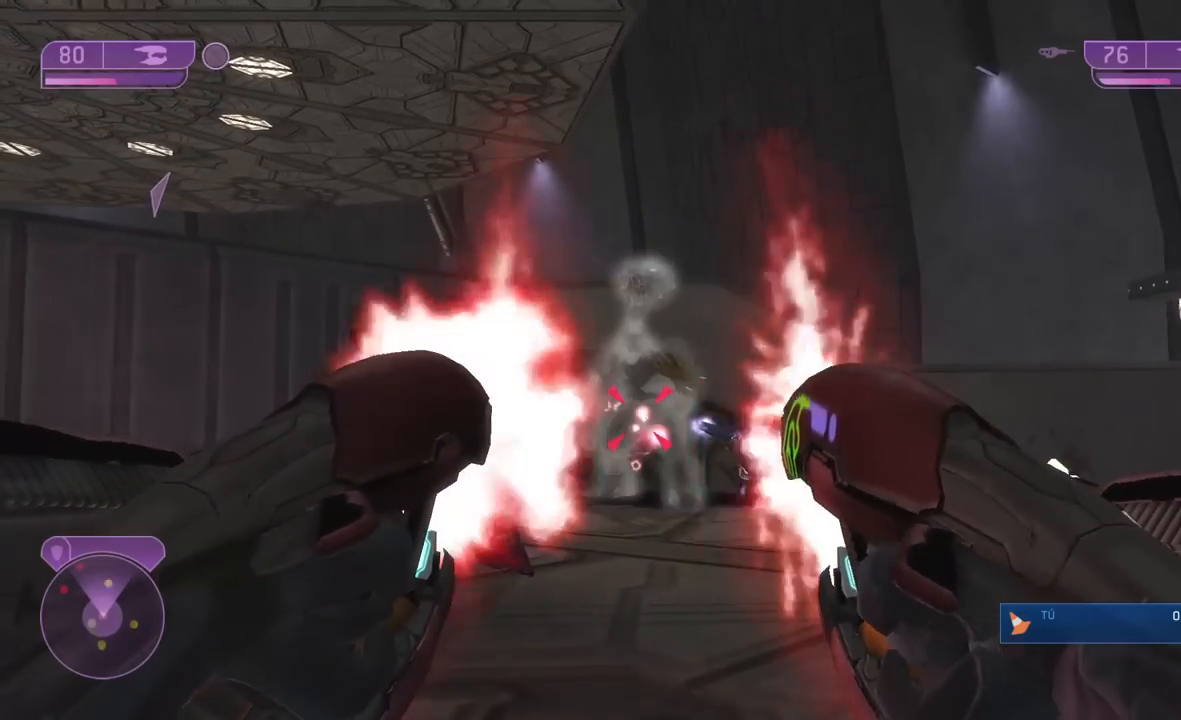
{"buttons": ["L3"], "left_stick": "center", "right_stick": "up", "events": [[67, "L2", "down"], [67, "R2", "down"], [150, "L2", "up"], [150, "R2", "up"], [233, "L2", "down"], [233, "R2", "down"], [267, "right_stick", "up"], [350, "L2", "up"], [350, "R2", "up"]]}
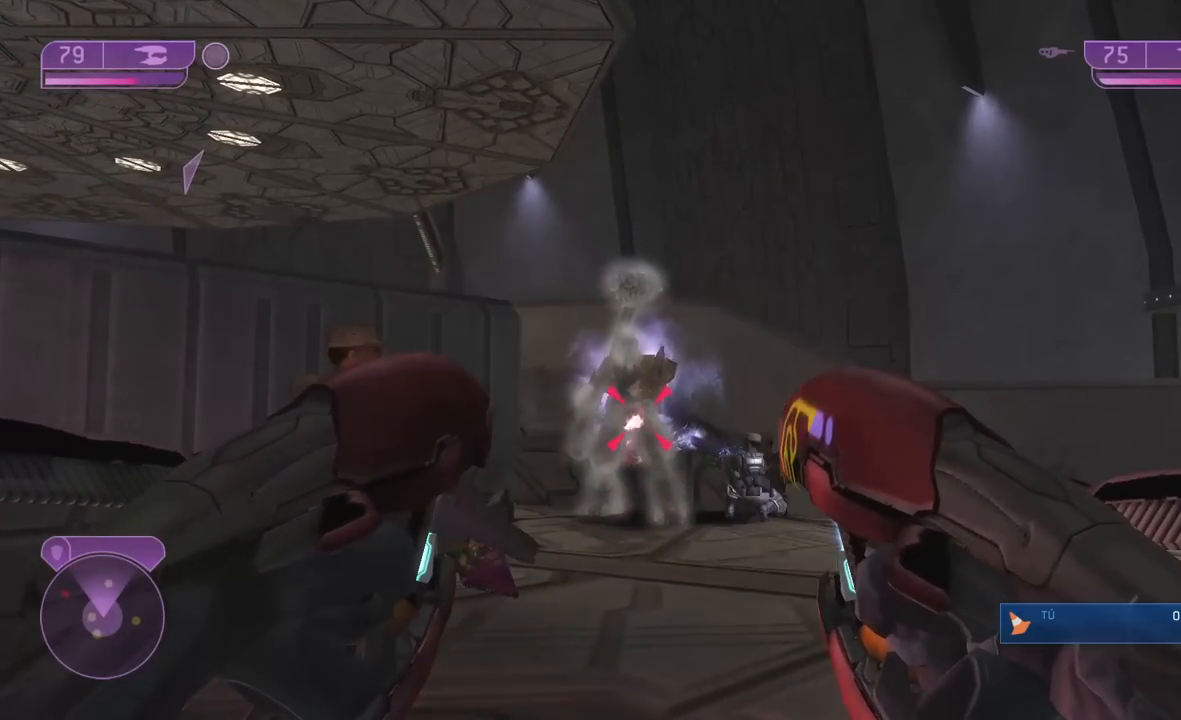
{"buttons": ["L3"], "left_stick": "center", "right_stick": "center", "events": [[17, "right_stick", "center"], [50, "left_stick", "down-left"], [383, "left_stick", "center"]]}
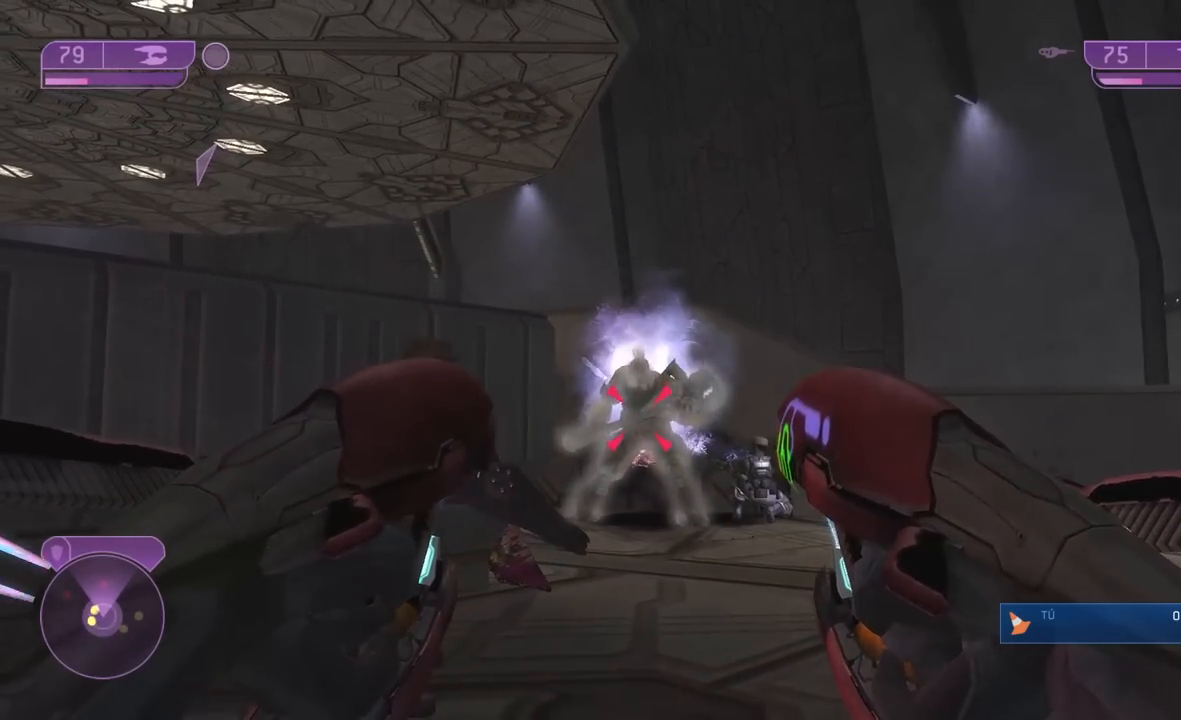
{"buttons": ["L3"], "left_stick": "down-left", "right_stick": "center", "events": [[67, "left_stick", "down"], [200, "left_stick", "center"], [450, "left_stick", "down-left"]]}
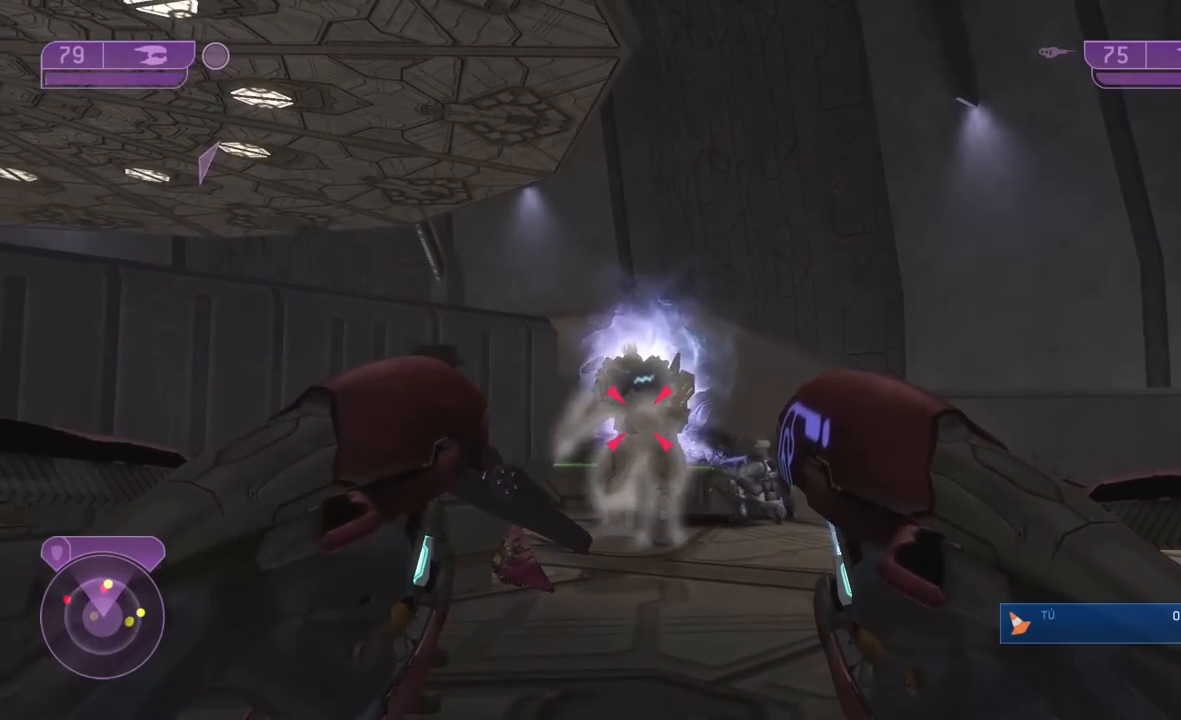
{"buttons": [], "left_stick": "down-left", "right_stick": "center", "events": [[117, "L3", "up"]]}
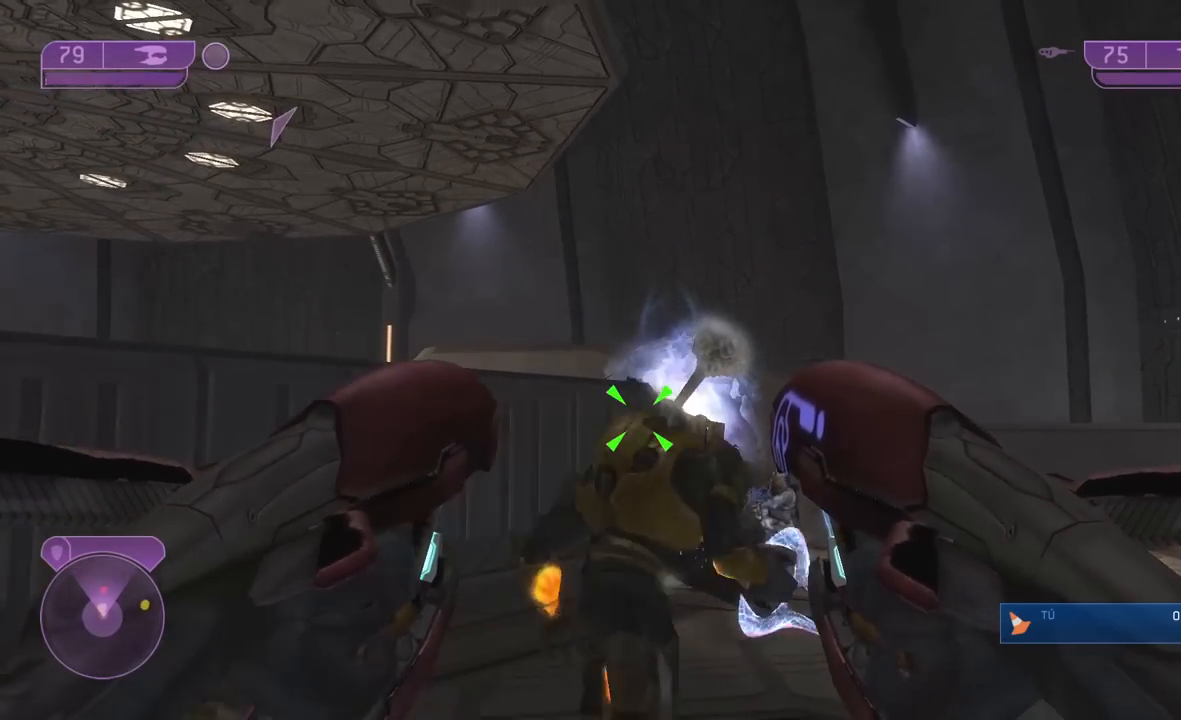
{"buttons": [], "left_stick": "right", "right_stick": "down-right", "events": [[200, "left_stick", "center"], [250, "right_stick", "down-right"], [417, "left_stick", "right"]]}
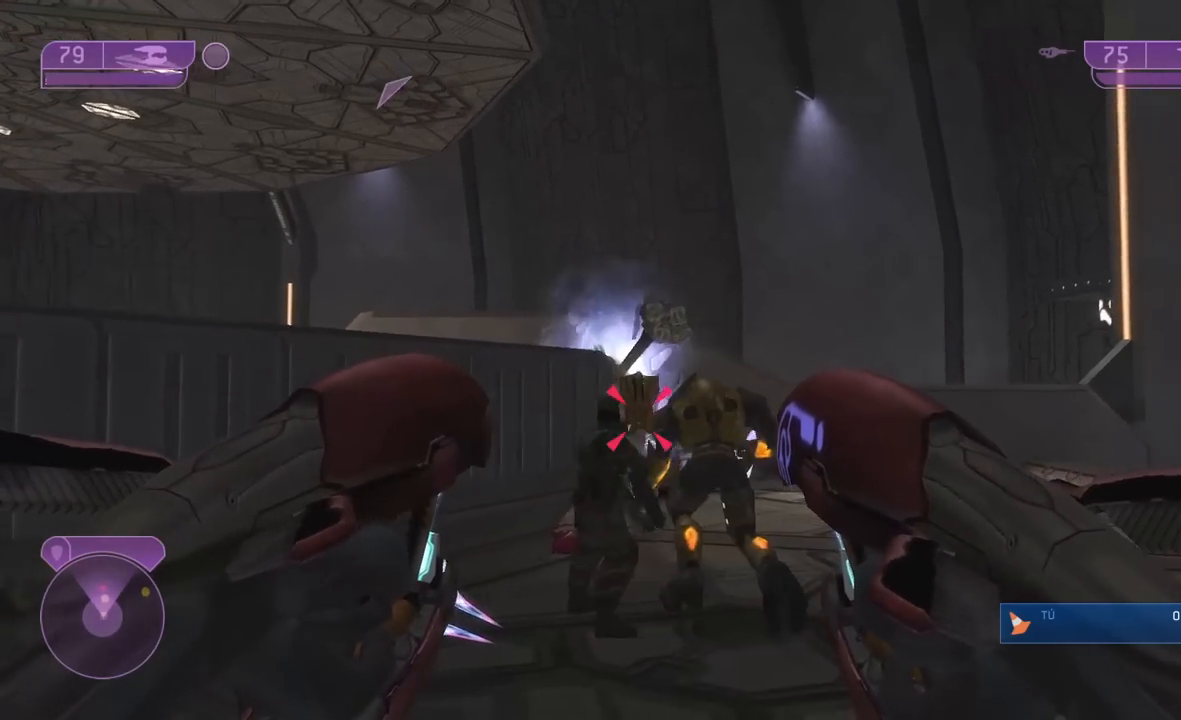
{"buttons": ["L2", "R2"], "left_stick": "up", "right_stick": "up-left", "events": [[117, "left_stick", "center"], [283, "left_stick", "up-right"], [283, "right_stick", "up"], [367, "right_stick", "up-left"], [383, "left_stick", "up"], [450, "R2", "down"], [500, "L2", "down"]]}
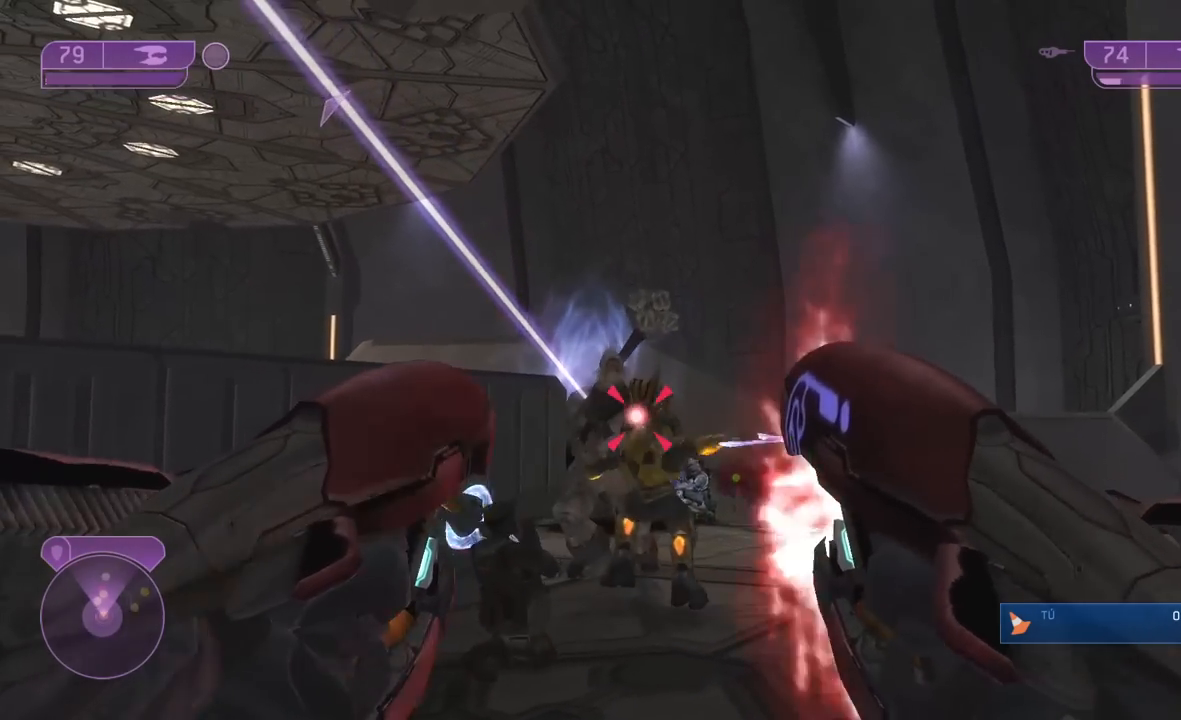
{"buttons": ["L2", "R2"], "left_stick": "center", "right_stick": "center", "events": [[50, "left_stick", "center"], [100, "R2", "up"], [133, "left_stick", "down-left"], [150, "right_stick", "center"], [167, "R2", "down"], [267, "L2", "up"], [300, "left_stick", "center"], [333, "L2", "down"], [433, "L2", "up"], [433, "R2", "up"], [483, "L2", "down"], [483, "R2", "down"]]}
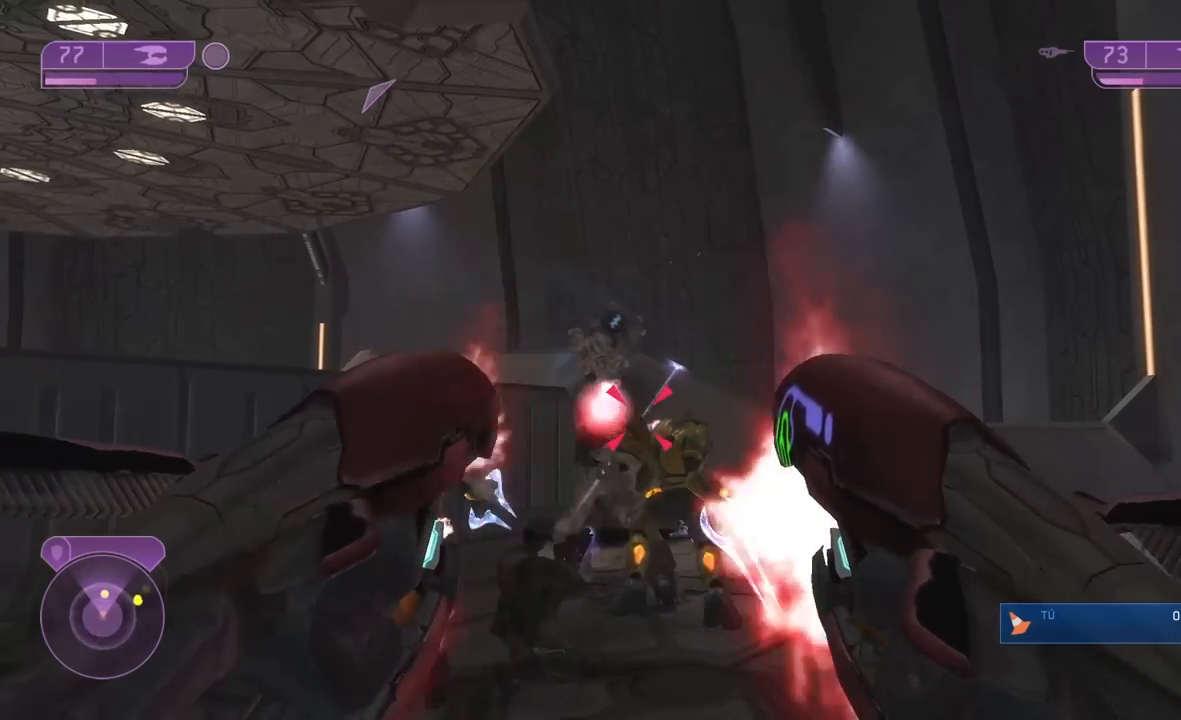
{"buttons": [], "left_stick": "center", "right_stick": "center", "events": [[100, "R2", "up"], [183, "R2", "down"], [283, "R2", "up"], [317, "L2", "up"], [333, "R2", "down"], [367, "L2", "down"], [450, "R2", "up"], [483, "L2", "up"]]}
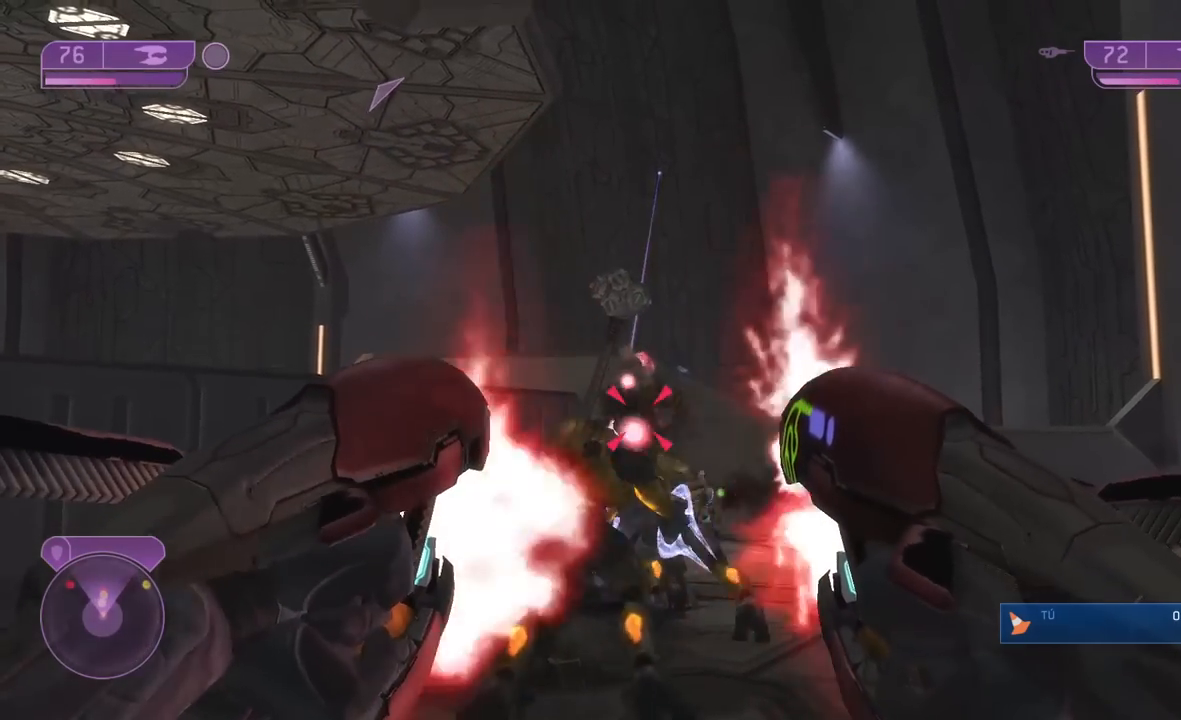
{"buttons": [], "left_stick": "left", "right_stick": "center", "events": [[17, "L2", "down"], [17, "R2", "down"], [117, "R2", "up"], [183, "L2", "up"], [217, "R2", "down"], [250, "L2", "down"], [317, "R2", "up"], [350, "L2", "up"], [383, "R2", "down"], [450, "R2", "up"], [483, "left_stick", "left"]]}
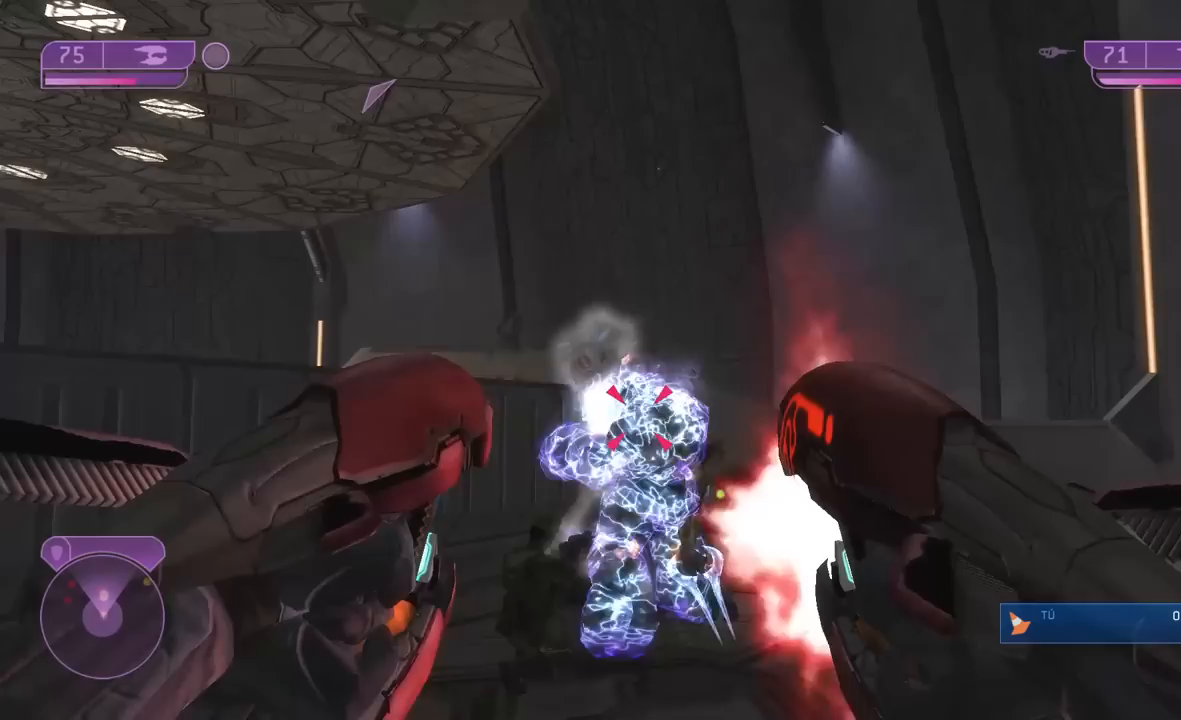
{"buttons": [], "left_stick": "right", "right_stick": "center", "events": [[217, "left_stick", "center"], [500, "left_stick", "right"]]}
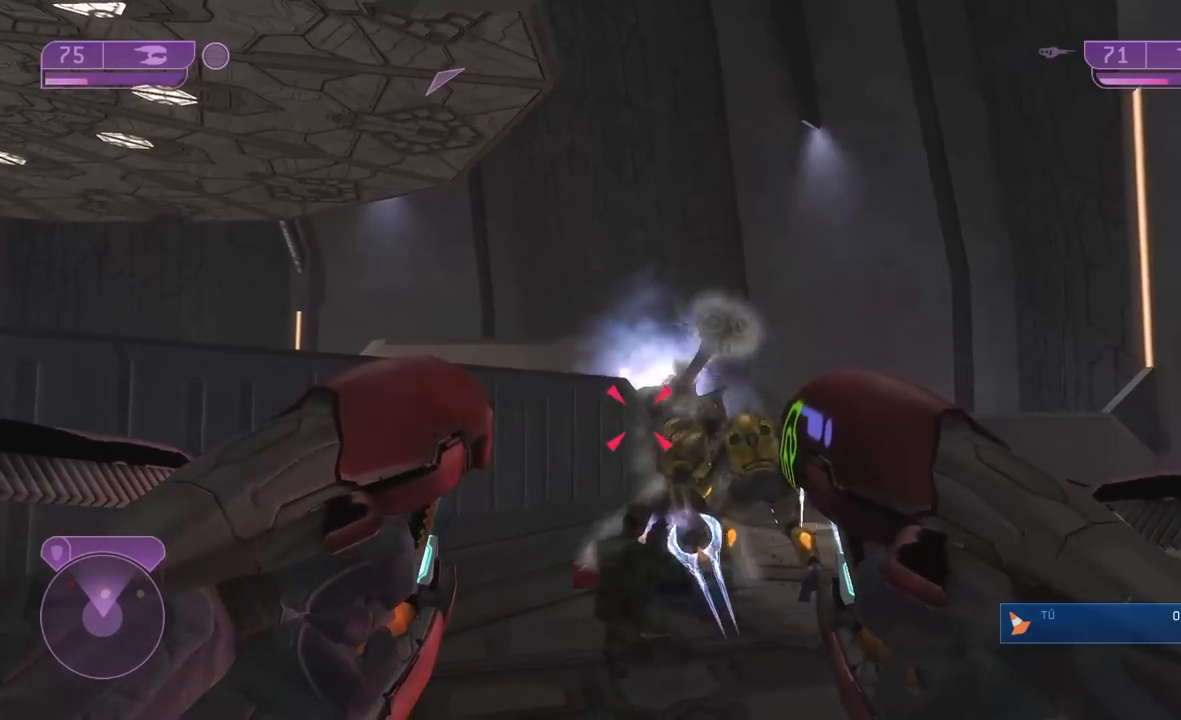
{"buttons": [], "left_stick": "down-left", "right_stick": "center", "events": [[133, "left_stick", "center"], [367, "left_stick", "left"], [450, "left_stick", "down-left"]]}
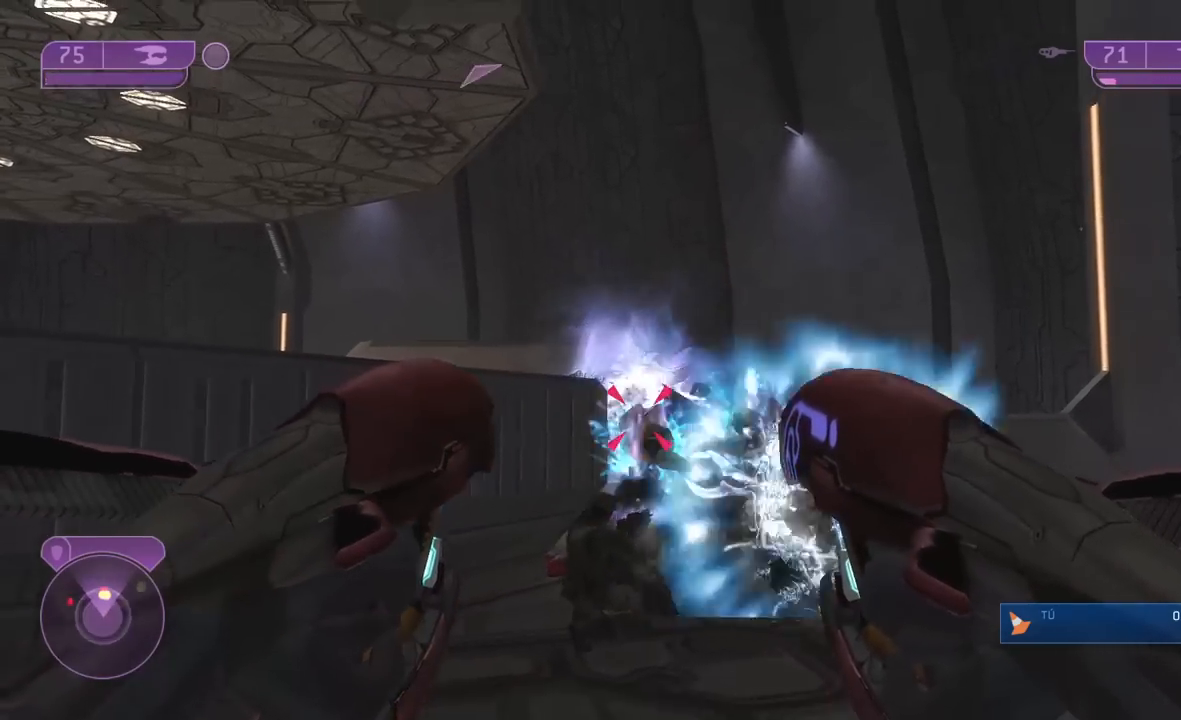
{"buttons": [], "left_stick": "down", "right_stick": "center", "events": [[100, "left_stick", "center"], [133, "right_stick", "right"], [217, "right_stick", "center"], [267, "left_stick", "up-left"], [367, "left_stick", "center"], [433, "left_stick", "down"]]}
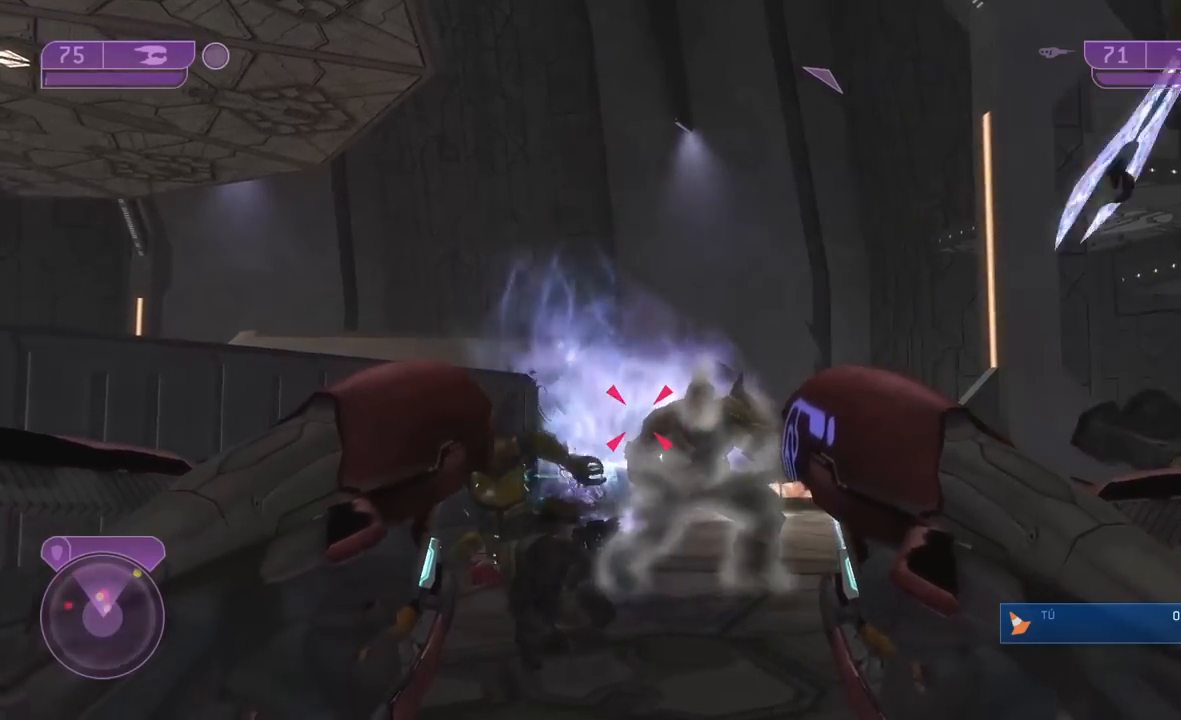
{"buttons": [], "left_stick": "down-left", "right_stick": "down-right"}
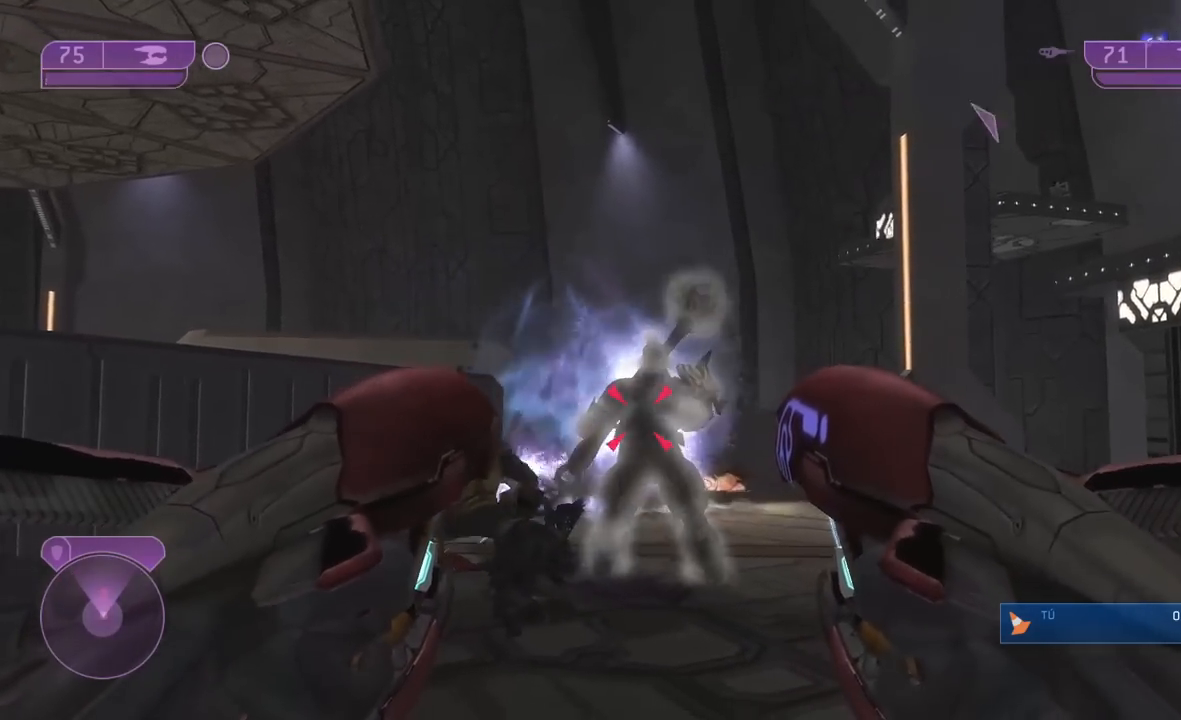
{"buttons": ["L3"], "left_stick": "down", "right_stick": "up", "events": [[217, "left_stick", "center"], [283, "L3", "down"], [400, "right_stick", "center"], [467, "left_stick", "down"], [500, "right_stick", "up"]]}
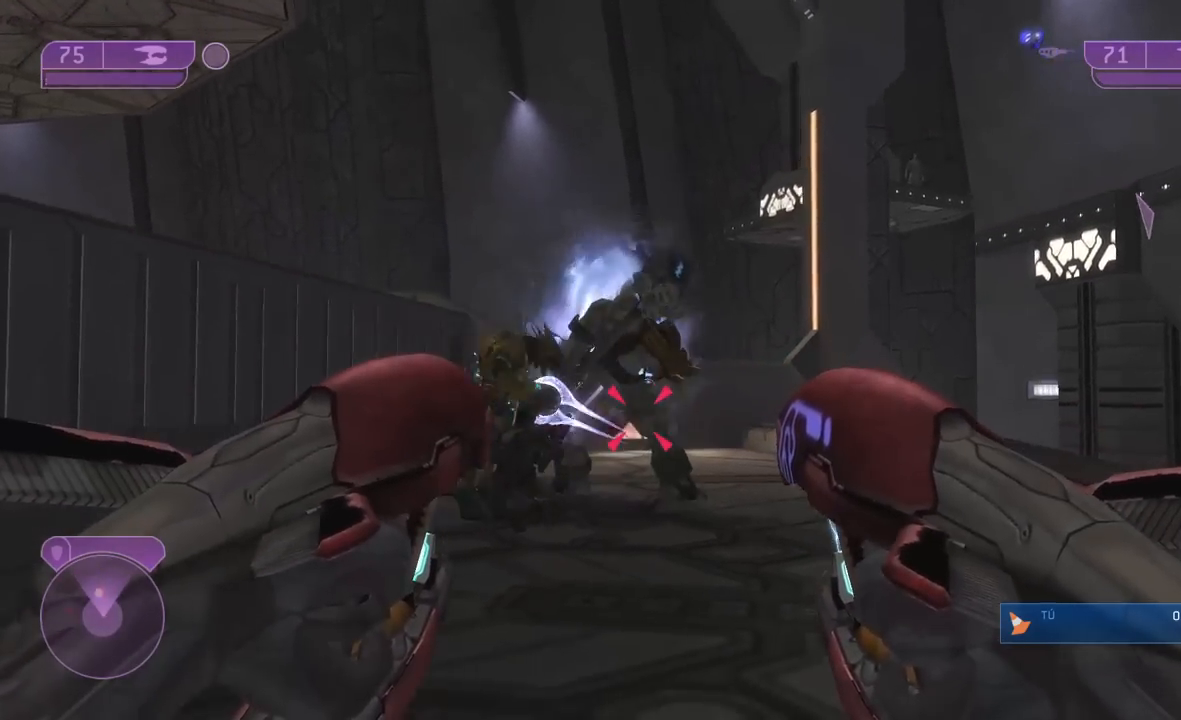
{"buttons": ["L2", "R2", "L3"], "left_stick": "center", "right_stick": "center", "events": [[83, "L2", "down"], [83, "R2", "down"], [117, "left_stick", "center"], [183, "L2", "up"], [183, "R2", "up"], [217, "L2", "down"], [217, "right_stick", "center"], [250, "R2", "down"], [367, "R2", "up"], [467, "R2", "down"]]}
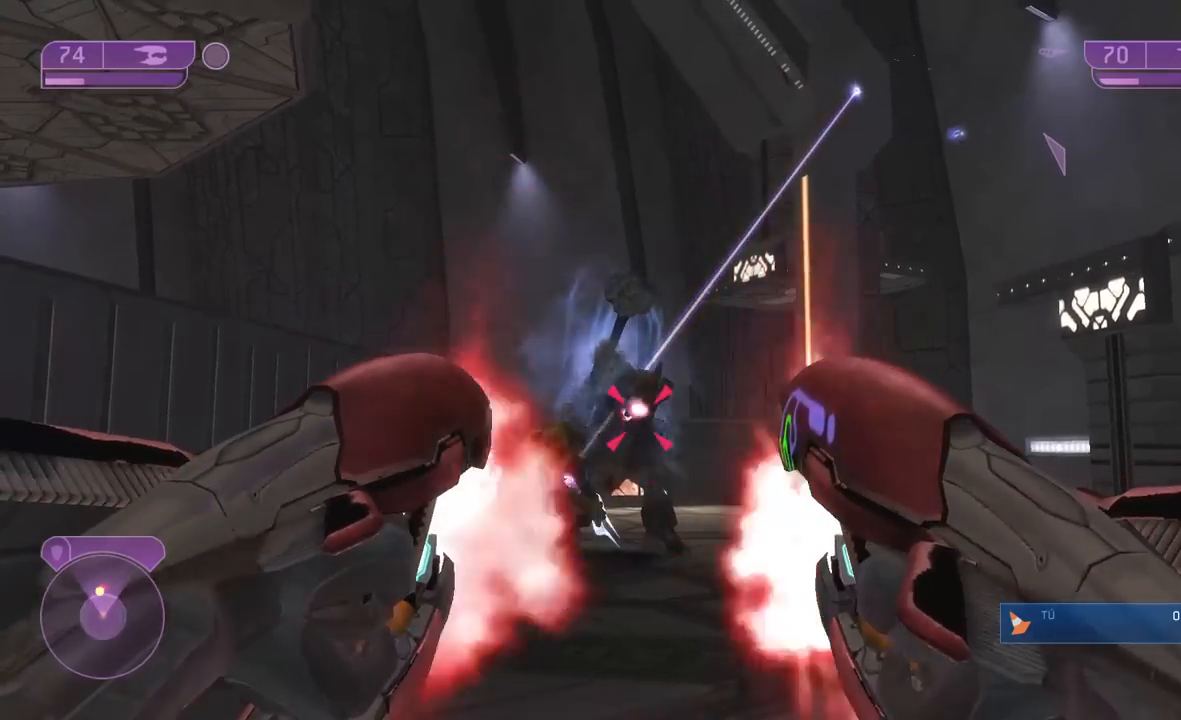
{"buttons": ["L2", "R2"], "left_stick": "center", "right_stick": "center", "events": [[33, "L3", "up"], [67, "L2", "up"], [67, "R2", "up"], [83, "L3", "down"], [117, "L2", "down"], [117, "R2", "down"], [200, "L3", "up"], [267, "L2", "up"], [267, "R2", "up"], [300, "L2", "down"], [300, "L3", "down"], [300, "R2", "down"], [367, "L3", "up"], [433, "L2", "up"], [433, "R2", "up"], [467, "L2", "down"], [467, "R2", "down"]]}
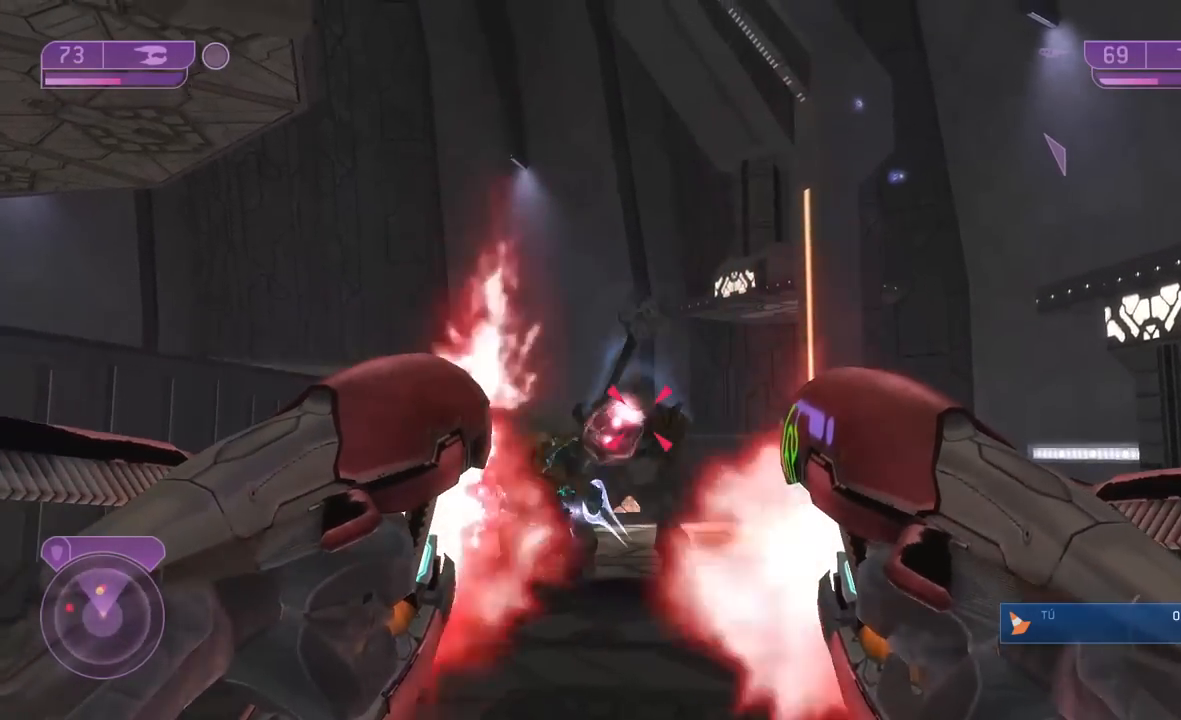
{"buttons": ["L2", "L3"], "left_stick": "center", "right_stick": "down", "events": [[33, "R2", "up"], [67, "L2", "up"], [100, "L3", "down"], [117, "L2", "down"], [117, "R2", "down"], [217, "L2", "up"], [217, "R2", "up"], [283, "L2", "down"], [283, "right_stick", "down"], [317, "R2", "down"], [400, "L2", "up"], [433, "R2", "up"], [483, "L2", "down"]]}
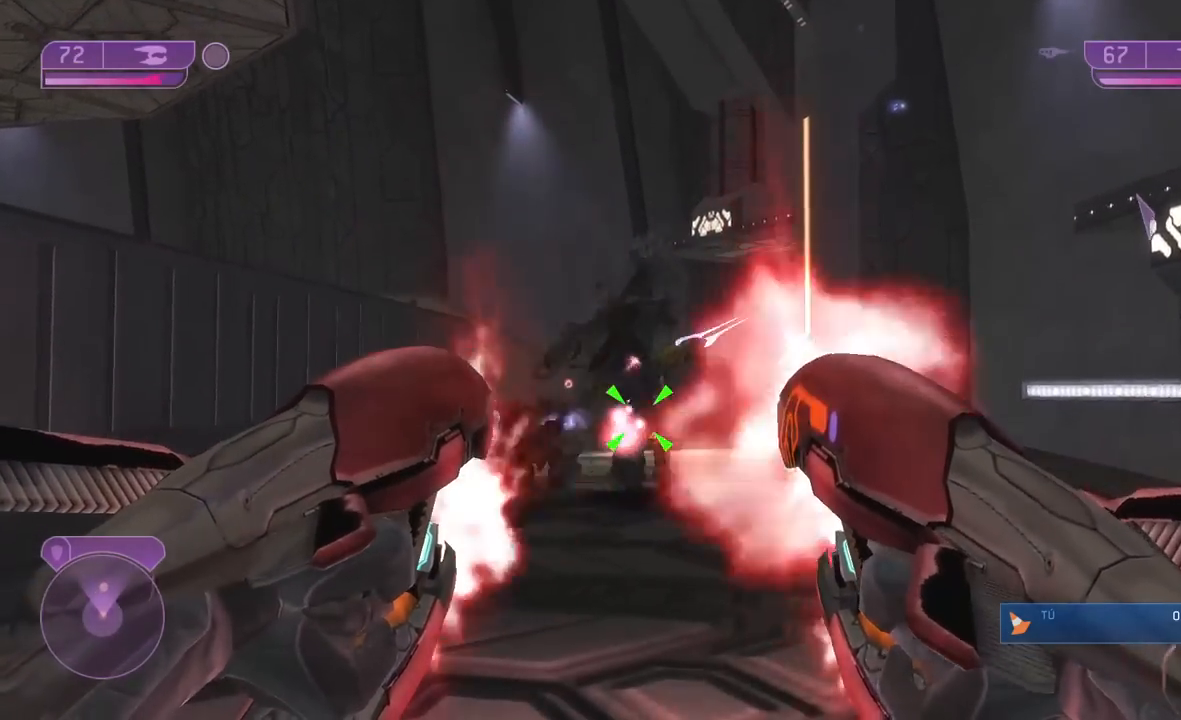
{"buttons": ["L3"], "left_stick": "center", "right_stick": "down", "events": [[17, "R2", "down"], [67, "right_stick", "center"], [83, "L2", "up"], [117, "R2", "up"], [117, "right_stick", "up"], [150, "L2", "down"], [183, "R2", "down"], [283, "L2", "up"], [283, "R2", "up"], [317, "L2", "down"], [350, "R2", "down"], [350, "right_stick", "center"], [450, "L2", "up"], [450, "R2", "up"], [467, "right_stick", "down"]]}
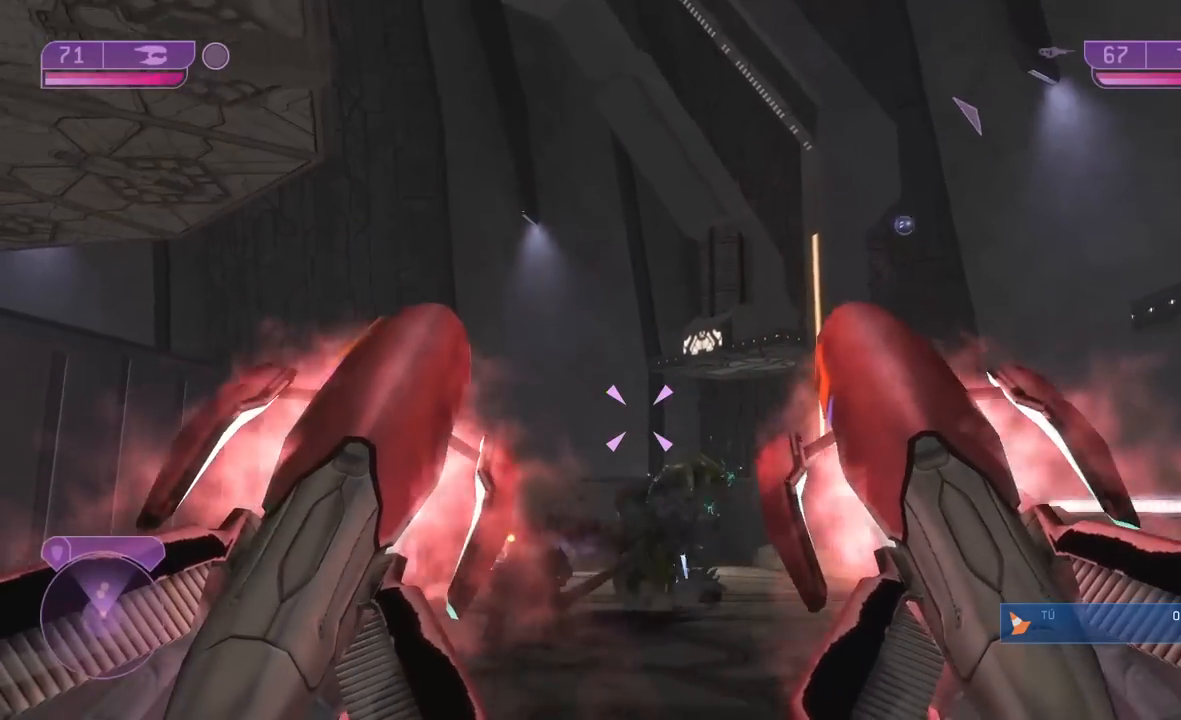
{"buttons": [], "left_stick": "up", "right_stick": "center", "events": [[117, "L3", "up"], [317, "left_stick", "up"], [467, "right_stick", "center"]]}
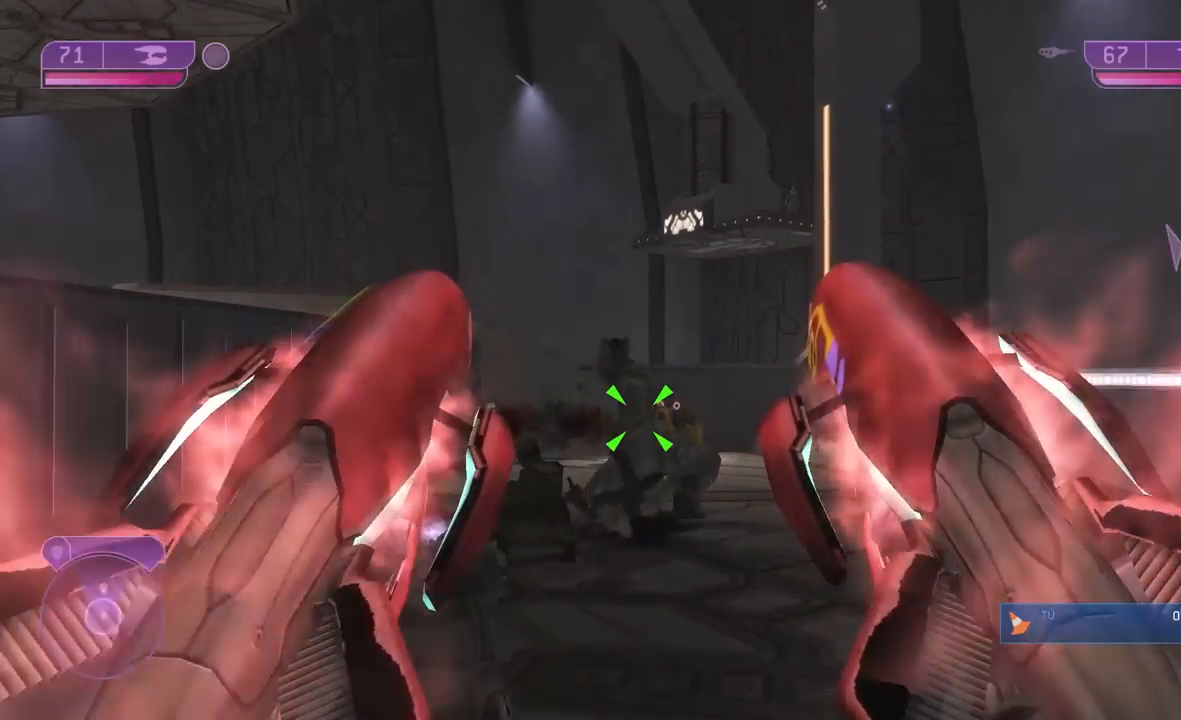
{"buttons": [], "left_stick": "up-right", "right_stick": "left", "events": [[267, "left_stick", "up-right"], [300, "right_stick", "left"]]}
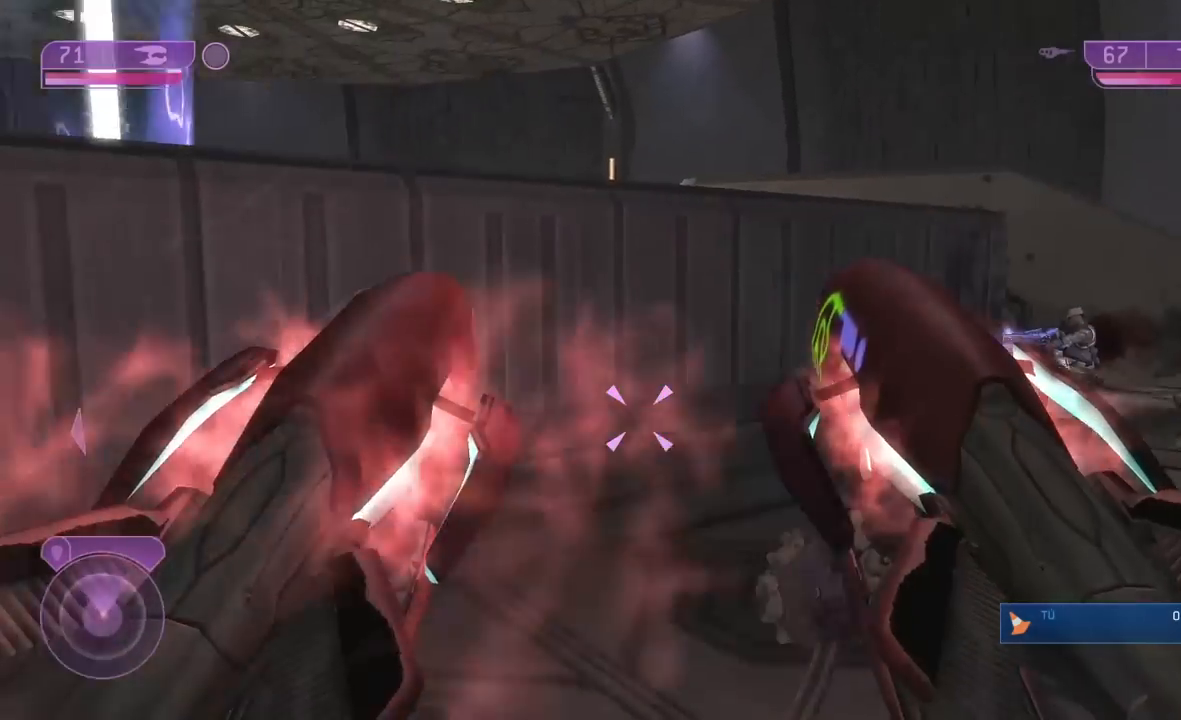
{"buttons": [], "left_stick": "up-left", "right_stick": "left", "events": [[67, "left_stick", "up"], [167, "left_stick", "center"], [333, "left_stick", "left"], [450, "left_stick", "up-left"]]}
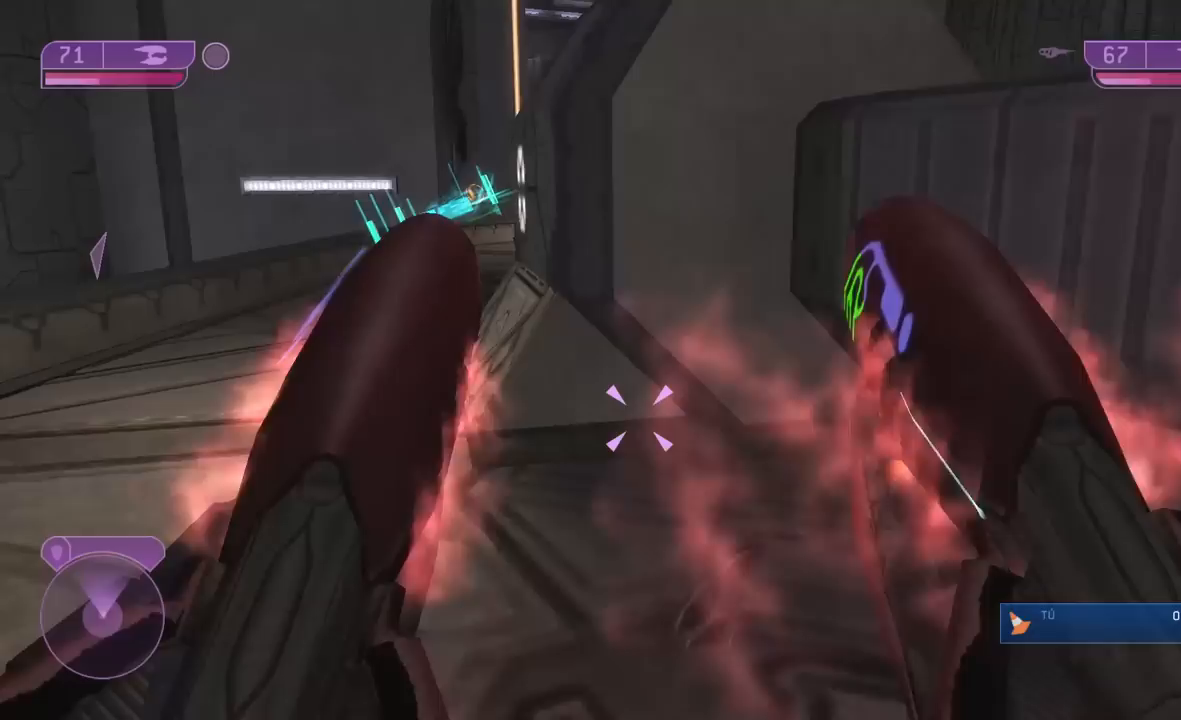
{"buttons": [], "left_stick": "up", "right_stick": "center", "events": [[33, "right_stick", "center"], [67, "left_stick", "up"]]}
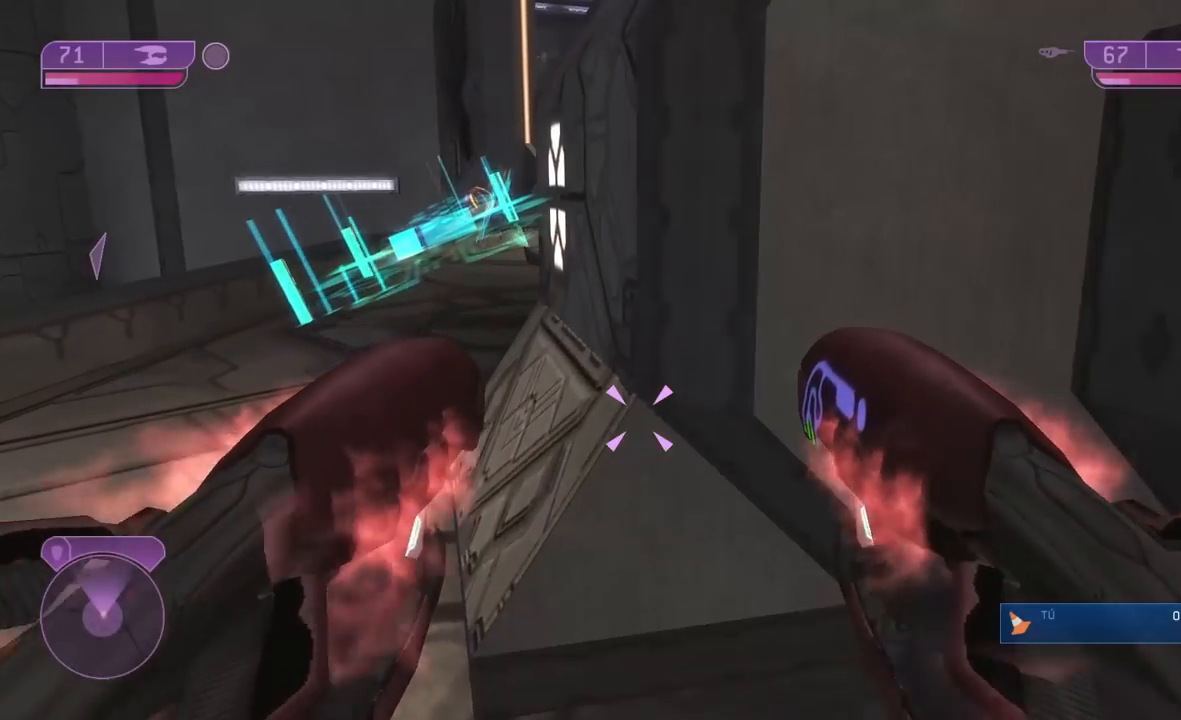
{"buttons": ["L3"], "left_stick": "center", "right_stick": "left", "events": [[50, "right_stick", "up-left"], [183, "left_stick", "right"], [217, "right_stick", "left"], [317, "right_stick", "center"], [367, "left_stick", "center"], [467, "L3", "down"], [500, "right_stick", "left"]]}
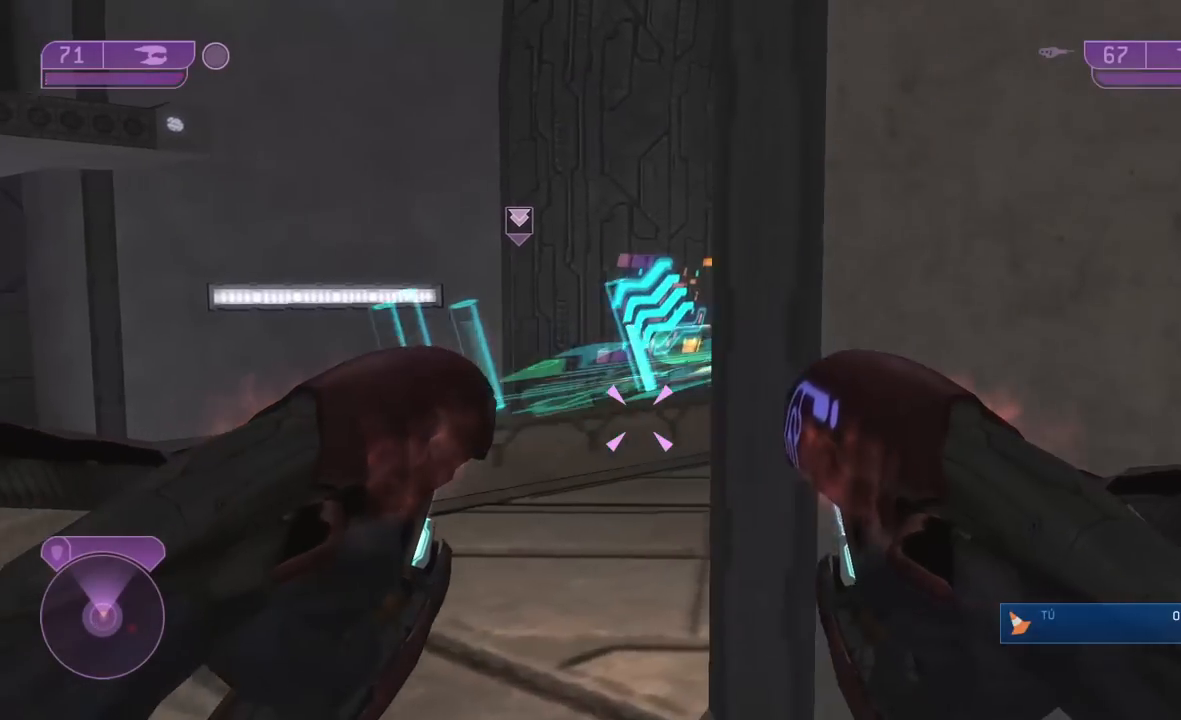
{"buttons": ["L3"], "left_stick": "center", "right_stick": "left", "events": [[133, "right_stick", "center"], [400, "right_stick", "left"]]}